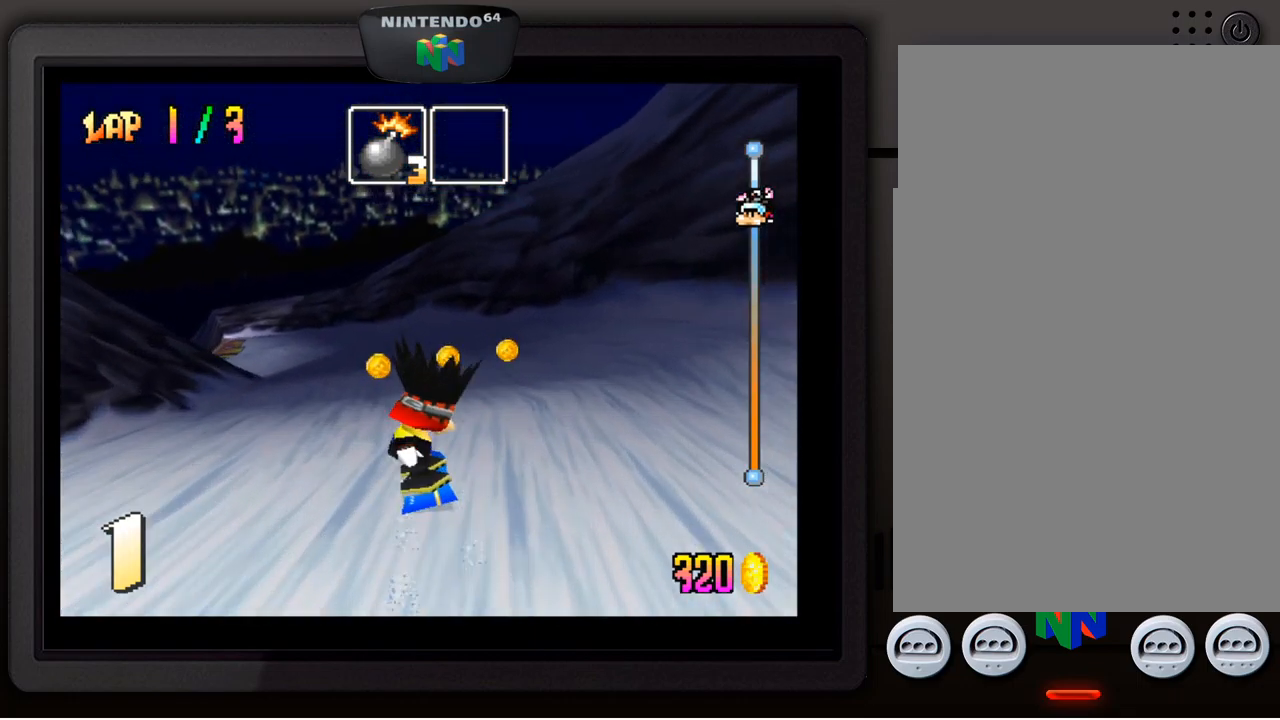
Gameplay with a controller (Nintendo layout); each line is a JSON object with the inputs held at the frame after it. "events" lists button and stick changes between this image and that frame as [ms after this image, input, new state], when the widget could be followed in between. Not read: L3 R3.
{"buttons": [], "left_stick": "center", "events": [[50, "left_stick", "down-left"], [350, "left_stick", "center"]]}
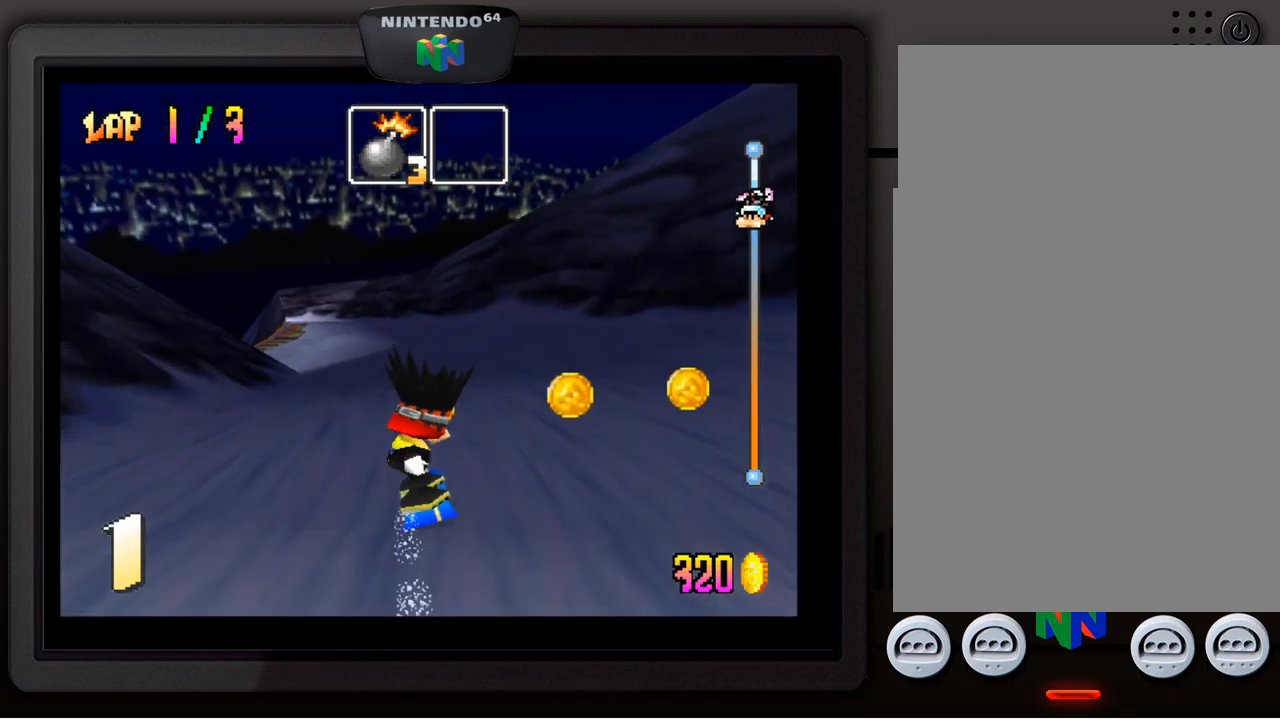
{"buttons": [], "left_stick": "center", "events": []}
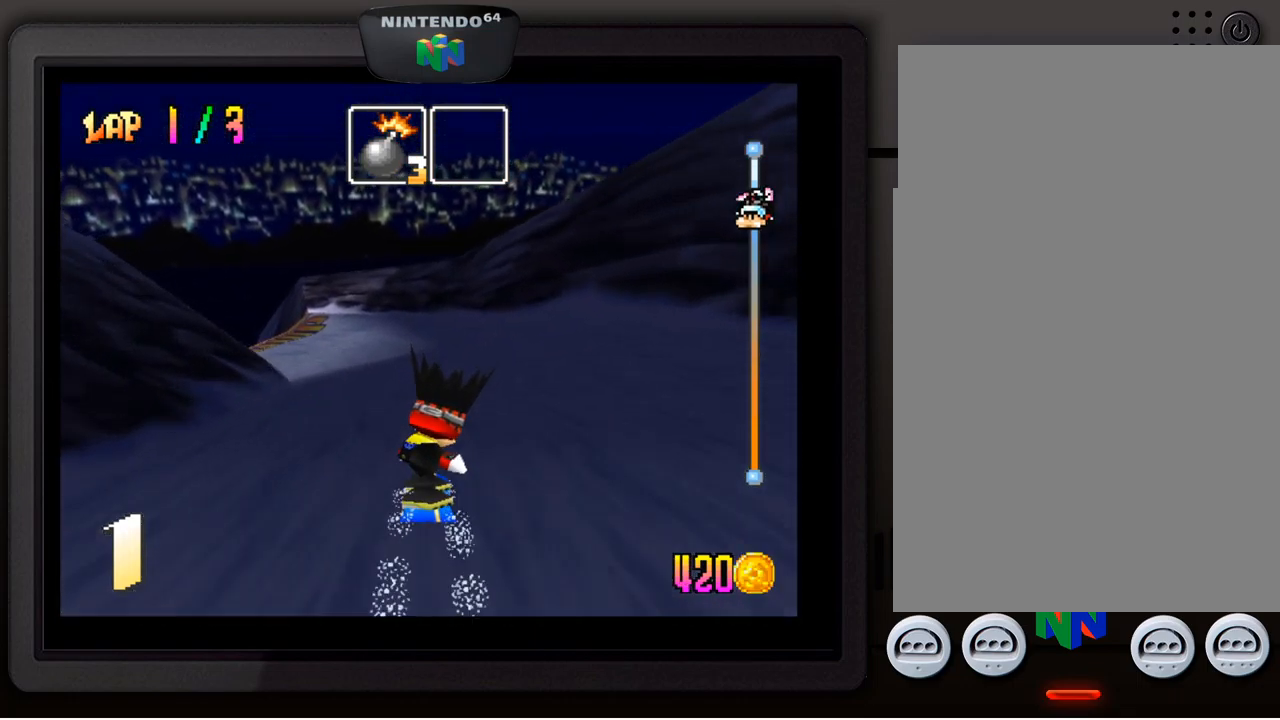
{"buttons": [], "left_stick": "center", "events": [[267, "left_stick", "down-left"], [417, "left_stick", "center"]]}
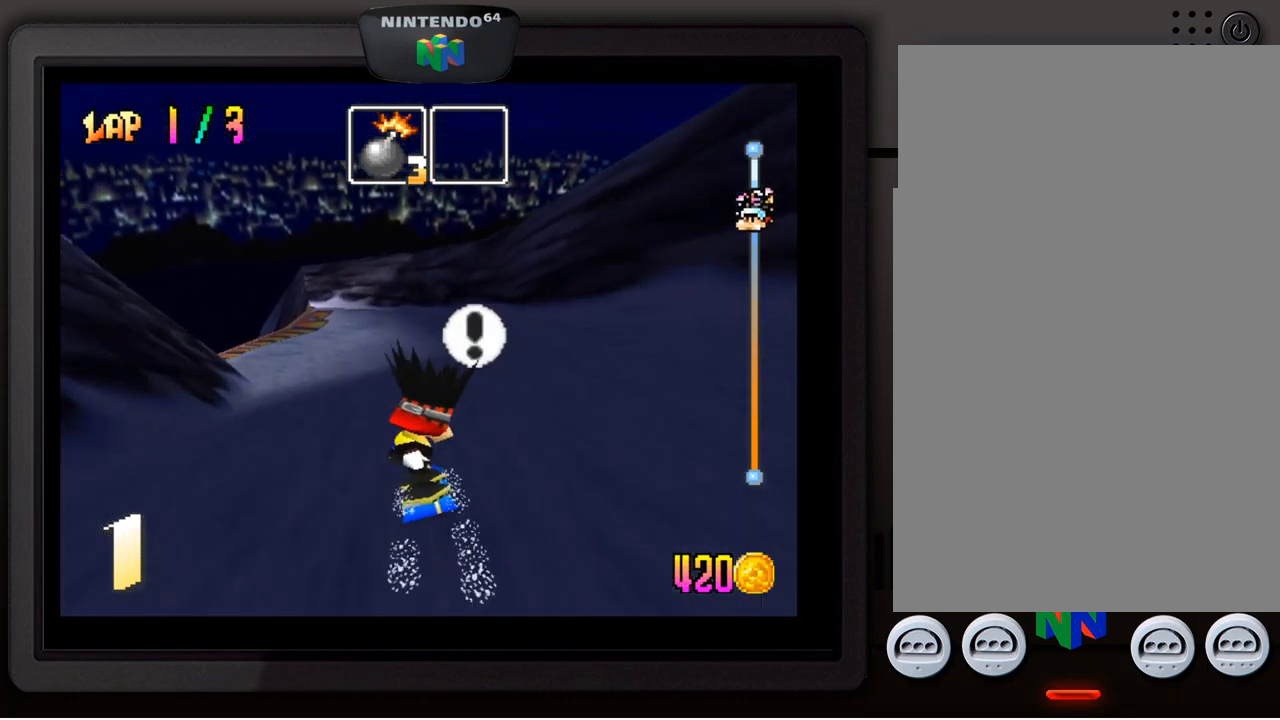
{"buttons": [], "left_stick": "down-left", "events": [[117, "left_stick", "down-left"], [267, "left_stick", "center"], [467, "left_stick", "down-left"]]}
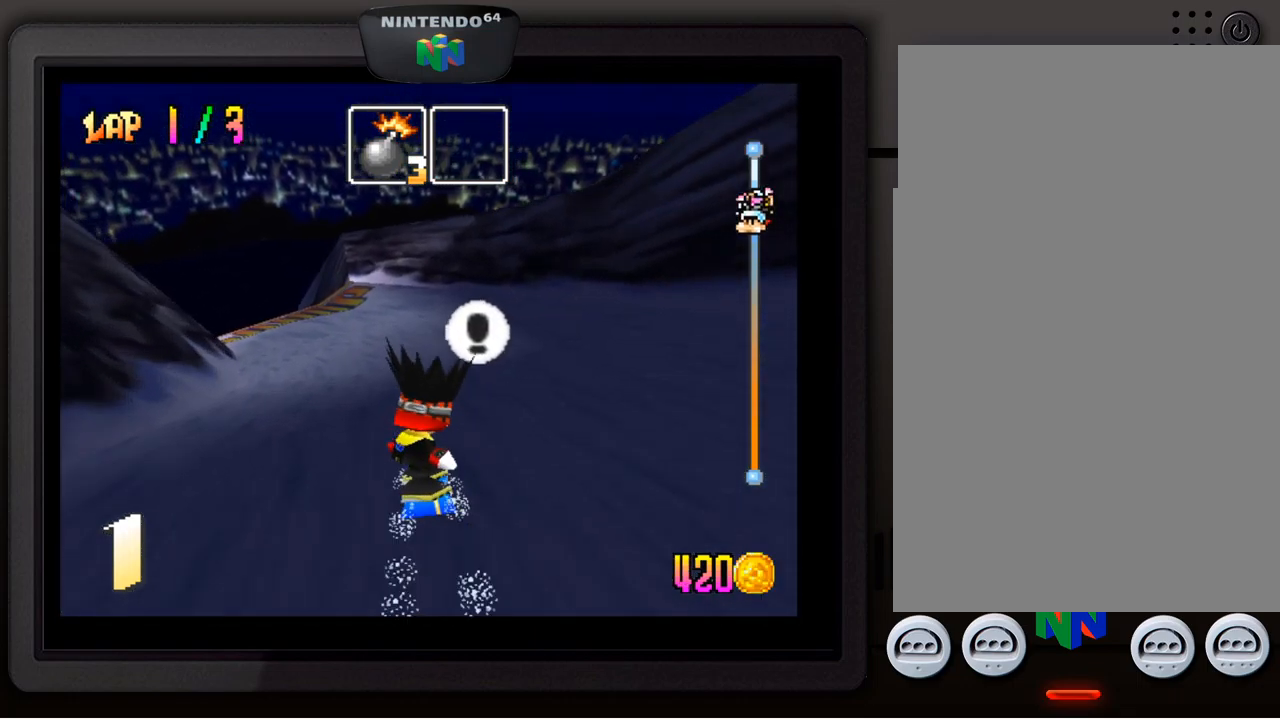
{"buttons": [], "left_stick": "down-left", "events": [[100, "left_stick", "center"], [167, "left_stick", "down-left"]]}
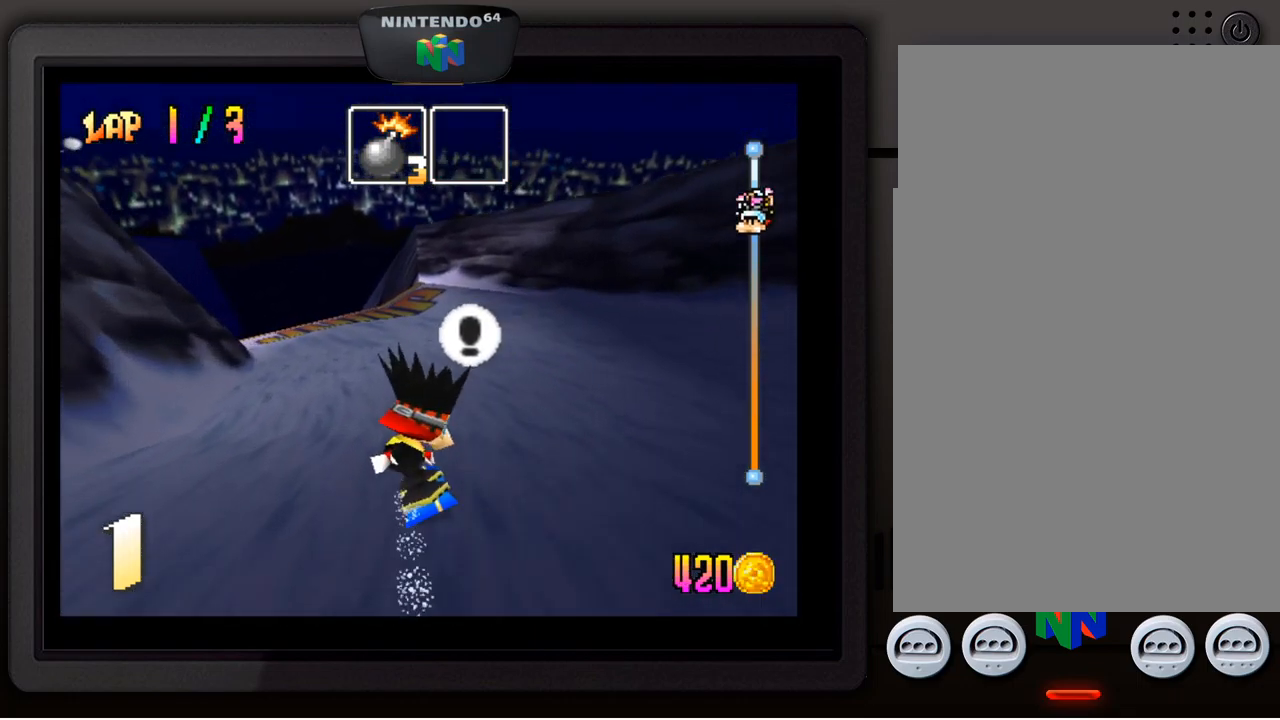
{"buttons": ["A"], "left_stick": "center", "events": [[50, "left_stick", "center"], [117, "left_stick", "down-left"], [300, "left_stick", "center"], [366, "left_stick", "down-left"], [466, "A", "down"], [500, "left_stick", "center"]]}
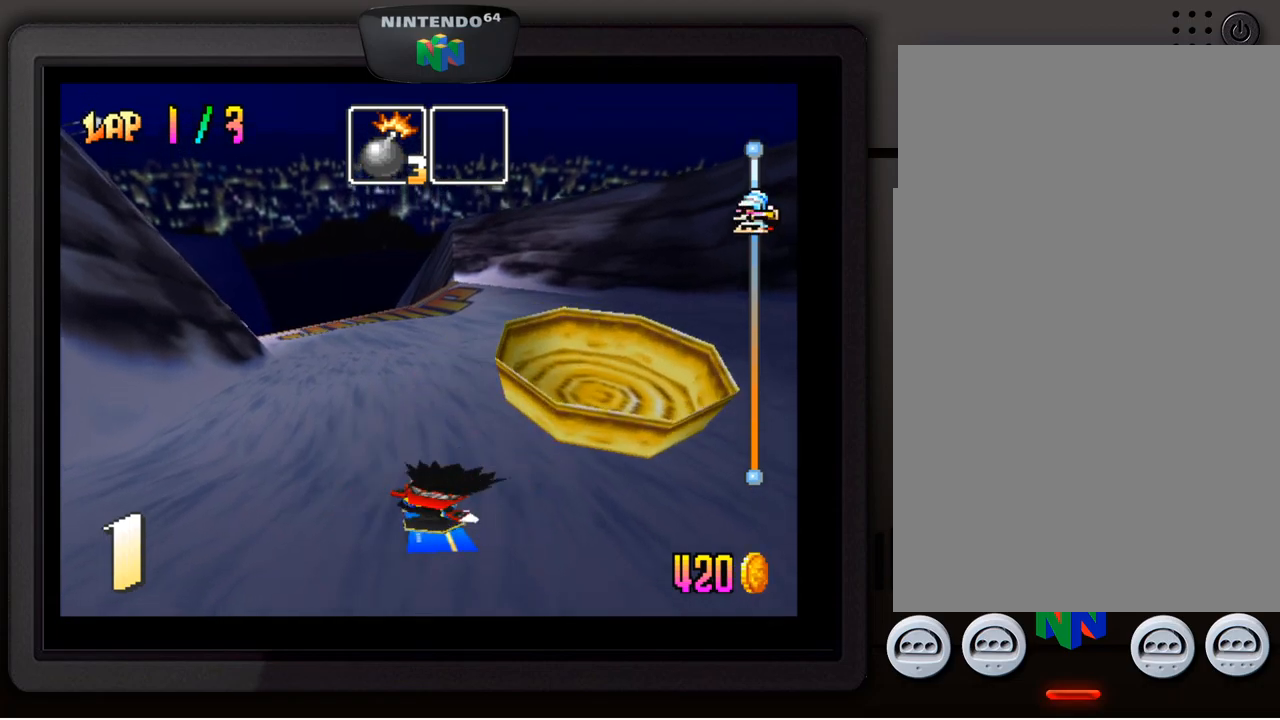
{"buttons": [], "left_stick": "center", "events": [[34, "A", "up"], [117, "A", "down"], [184, "A", "up"], [267, "A", "down"], [334, "A", "up"], [400, "A", "down"], [484, "A", "up"]]}
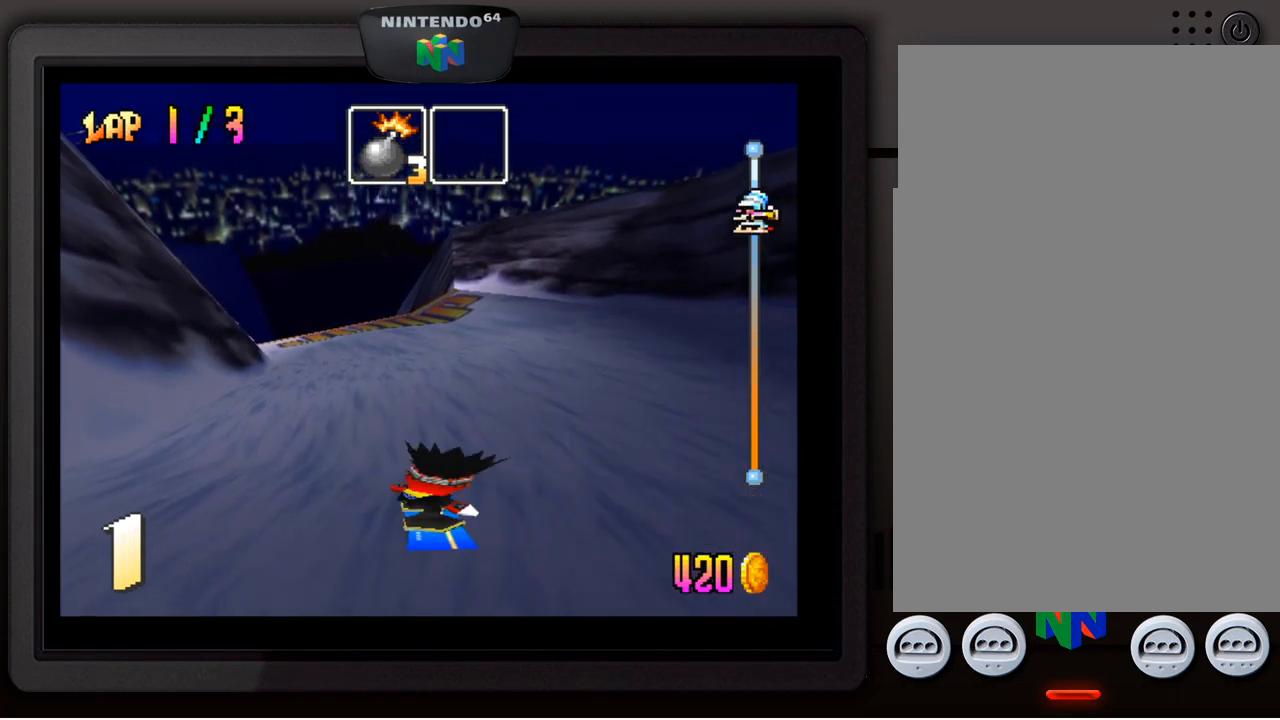
{"buttons": [], "left_stick": "center", "events": [[50, "A", "down"], [134, "A", "up"], [217, "A", "down"], [284, "A", "up"], [384, "A", "down"], [434, "A", "up"]]}
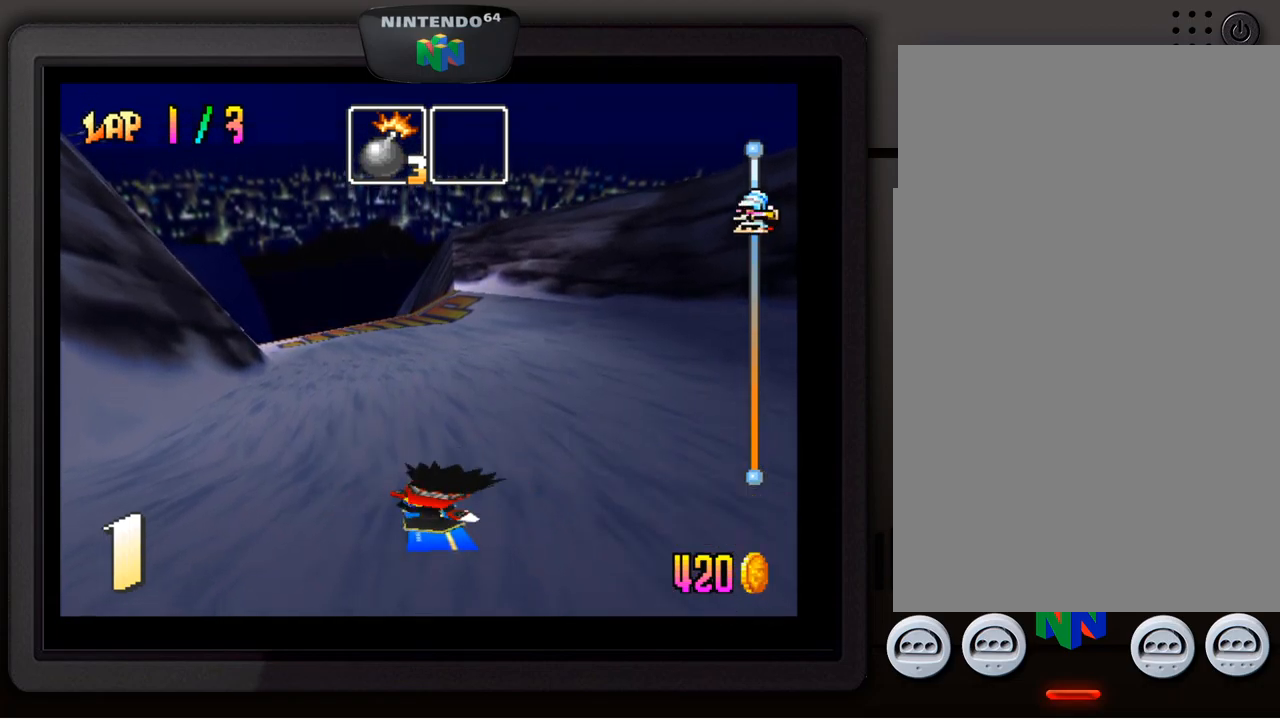
{"buttons": ["A"], "left_stick": "center", "events": [[34, "A", "down"], [84, "A", "up"], [184, "A", "down"], [250, "A", "up"], [334, "A", "down"], [417, "A", "up"], [484, "A", "down"]]}
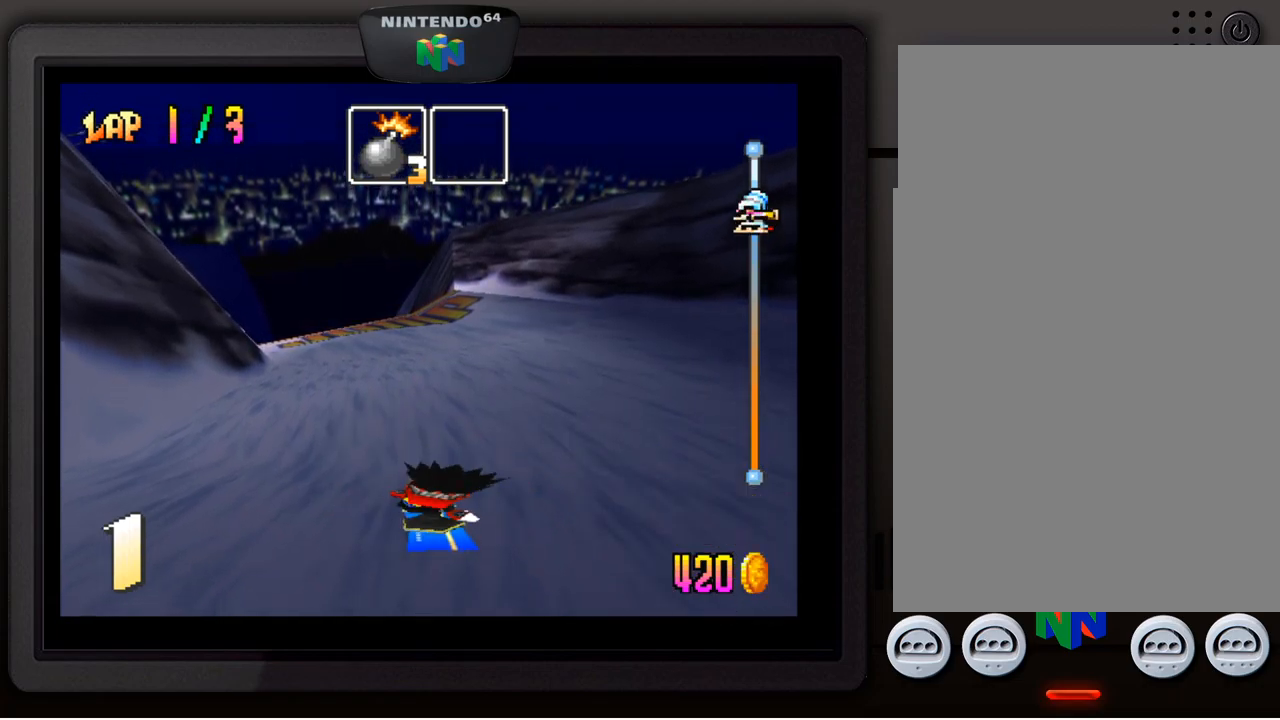
{"buttons": ["A"], "left_stick": "center", "events": [[84, "A", "up"], [134, "A", "down"], [250, "A", "up"], [334, "A", "down"], [400, "A", "up"], [484, "A", "down"]]}
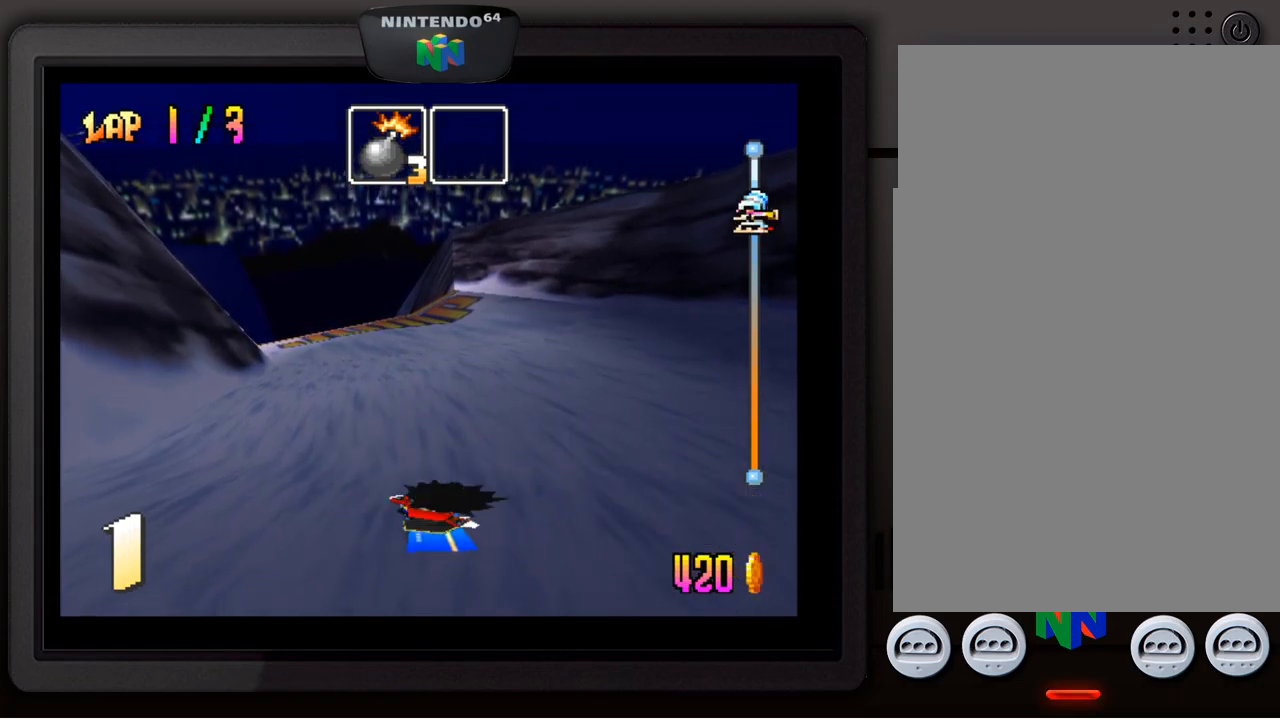
{"buttons": ["A"], "left_stick": "center", "events": [[67, "A", "up"], [117, "A", "down"], [217, "A", "up"], [267, "A", "down"], [384, "A", "up"], [450, "A", "down"]]}
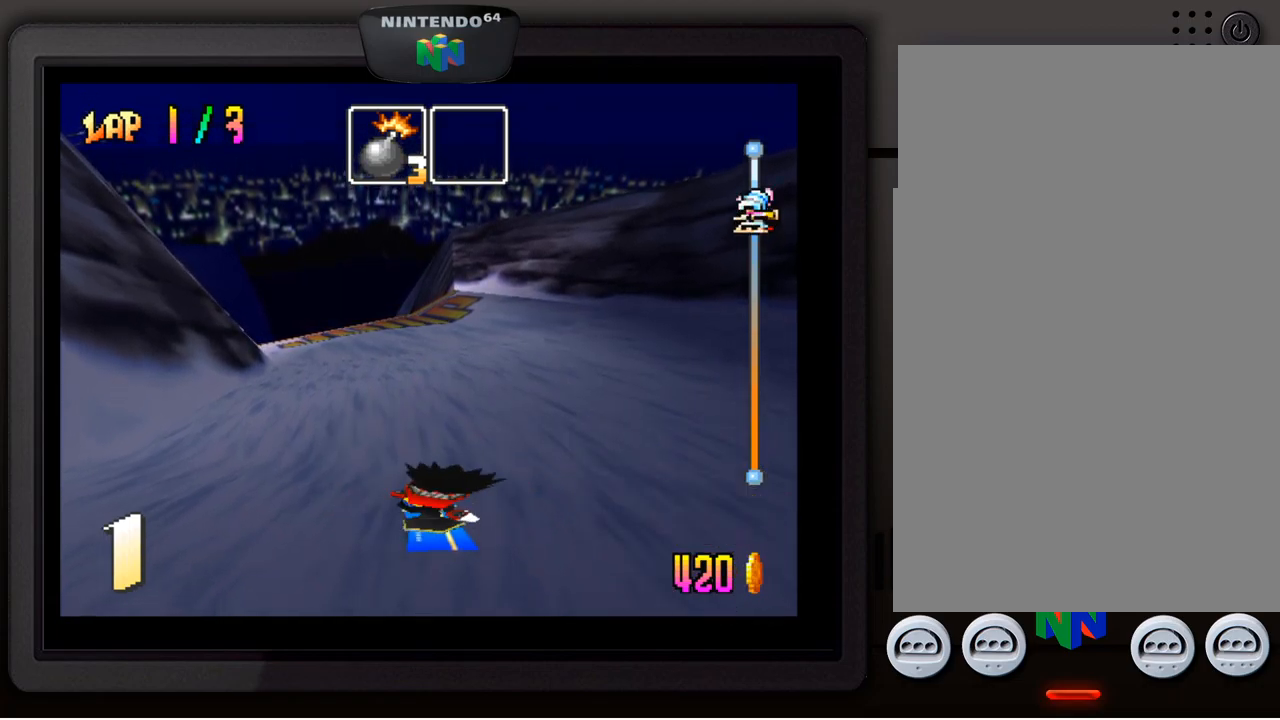
{"buttons": [], "left_stick": "center", "events": [[34, "A", "up"], [134, "A", "down"], [184, "A", "up"], [284, "A", "down"], [334, "A", "up"], [434, "A", "down"], [484, "A", "up"]]}
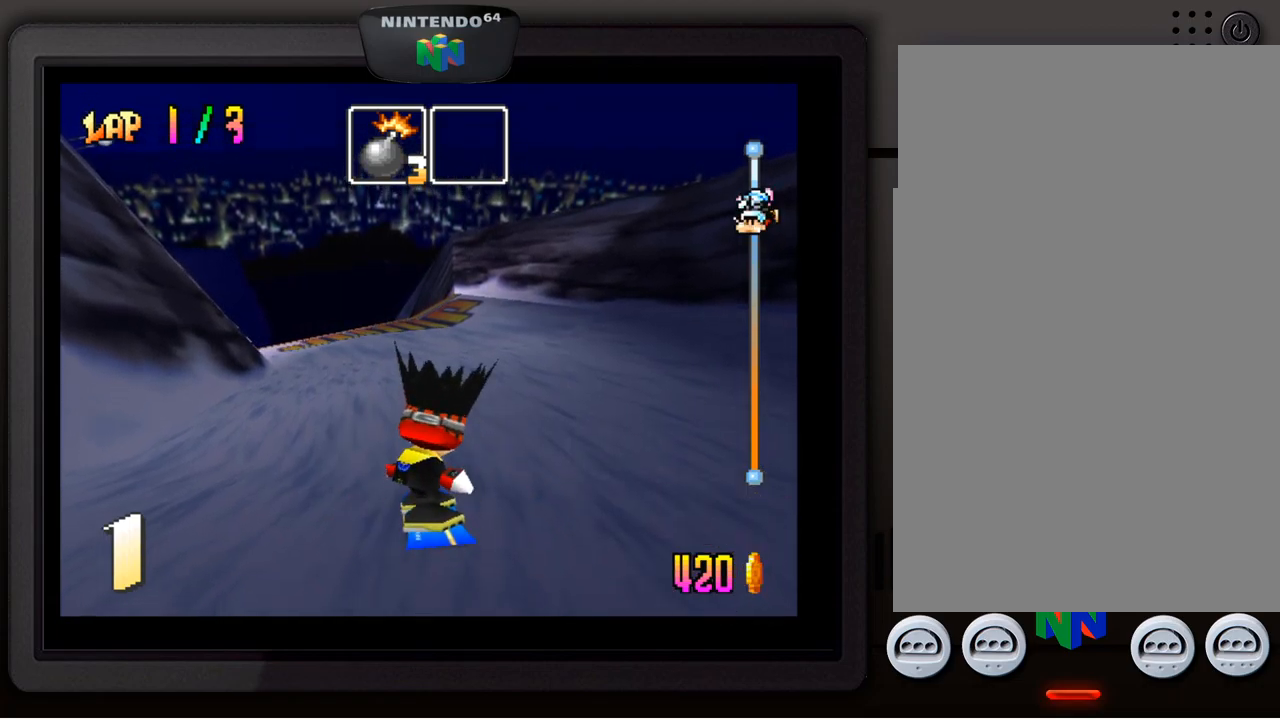
{"buttons": [], "left_stick": "right", "events": [[450, "left_stick", "right"]]}
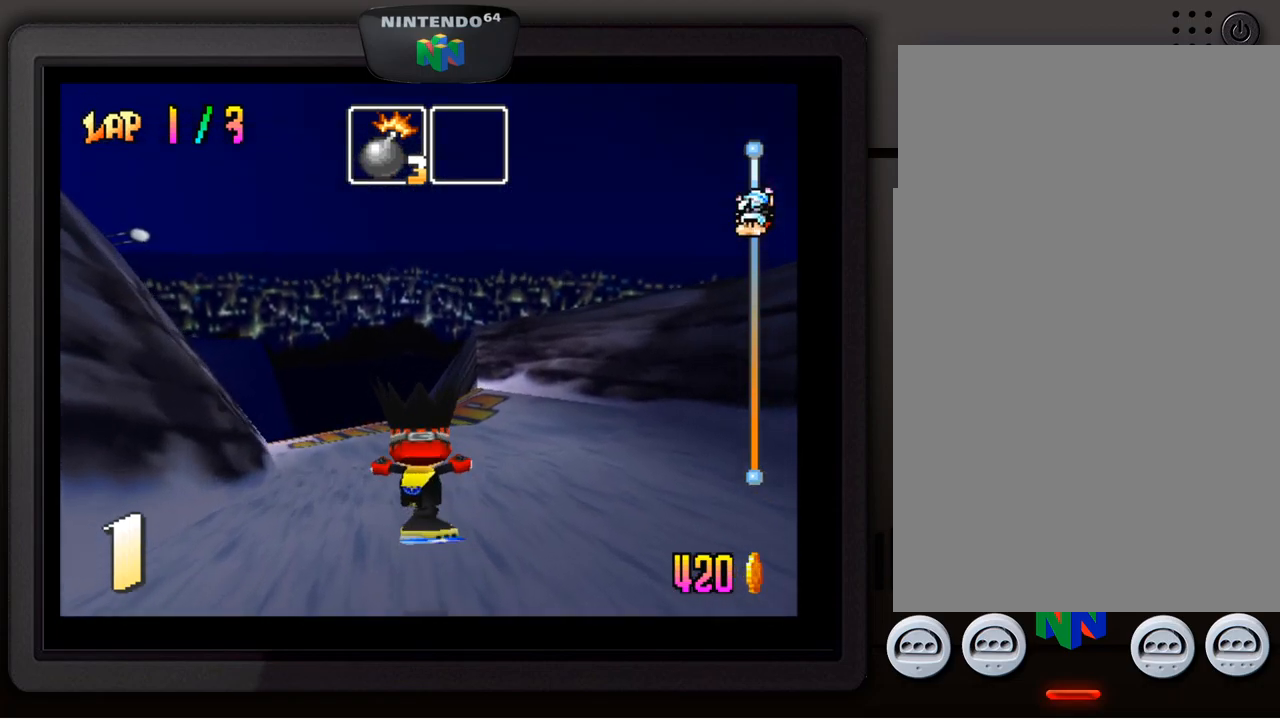
{"buttons": [], "left_stick": "center", "events": [[167, "left_stick", "center"]]}
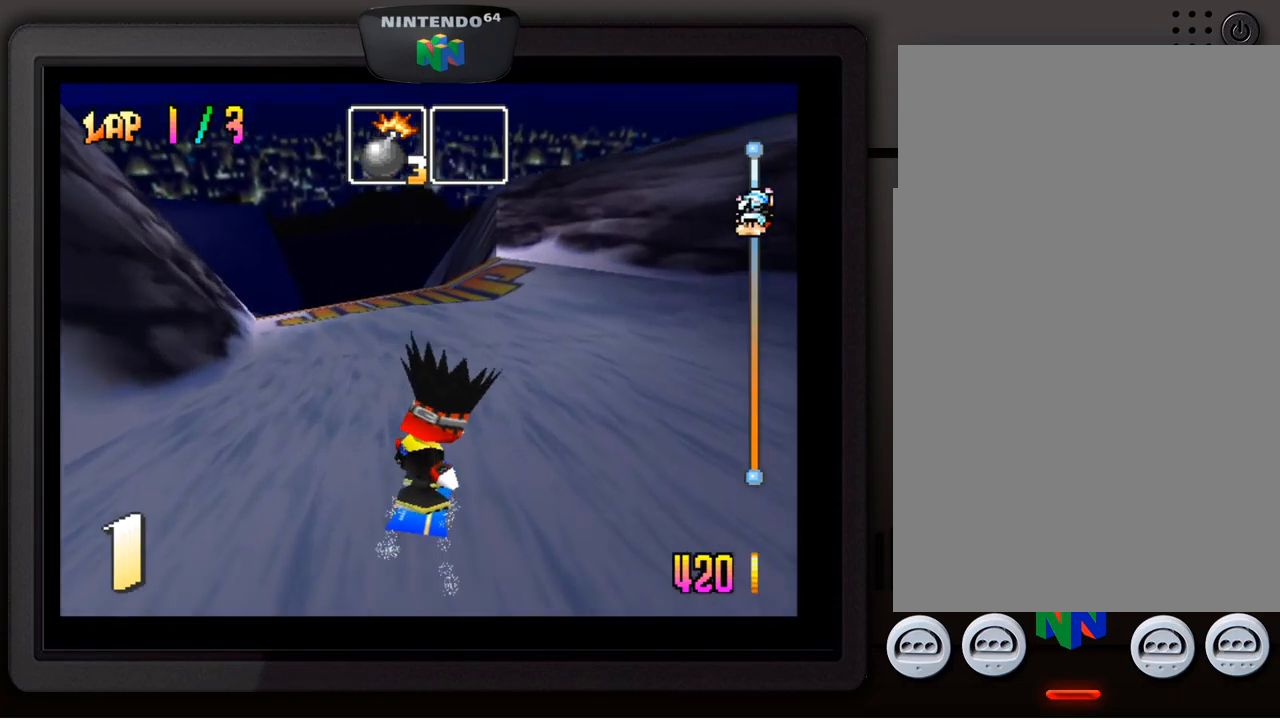
{"buttons": [], "left_stick": "down-left", "events": [[84, "left_stick", "down-left"], [284, "left_stick", "center"], [367, "left_stick", "down-left"]]}
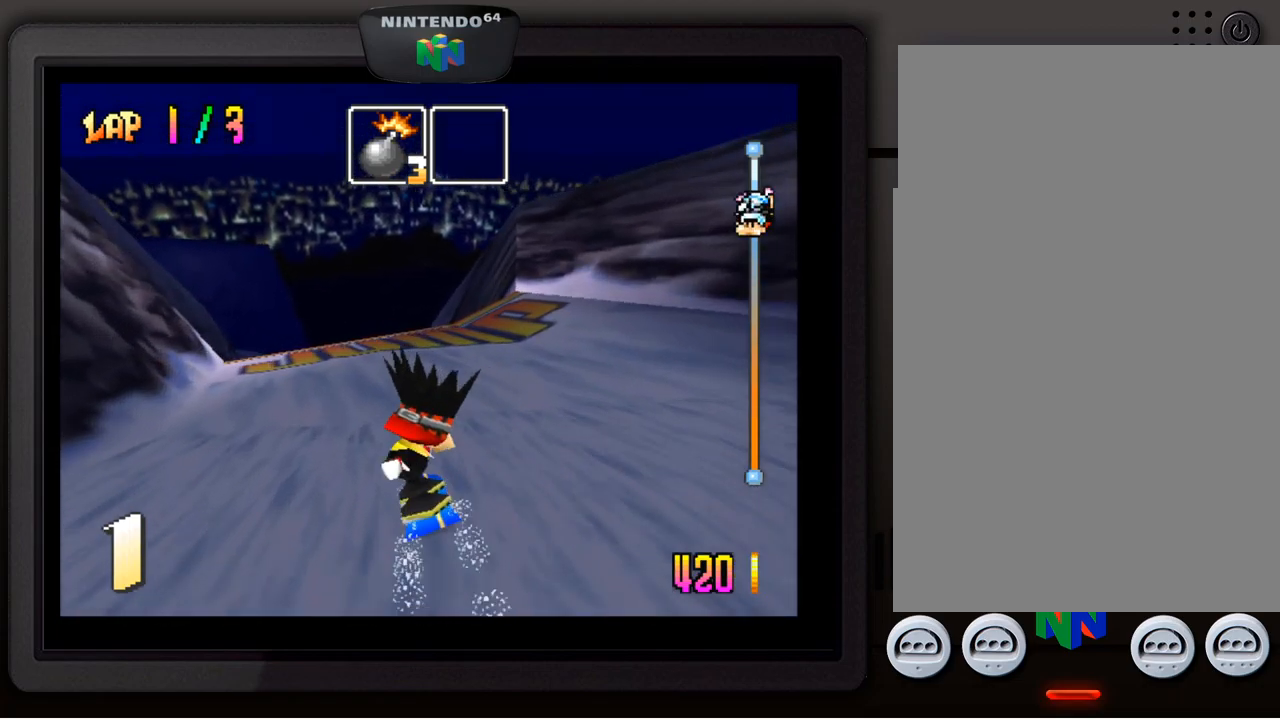
{"buttons": [], "left_stick": "center", "events": [[34, "left_stick", "center"], [184, "left_stick", "down-left"], [301, "left_stick", "center"]]}
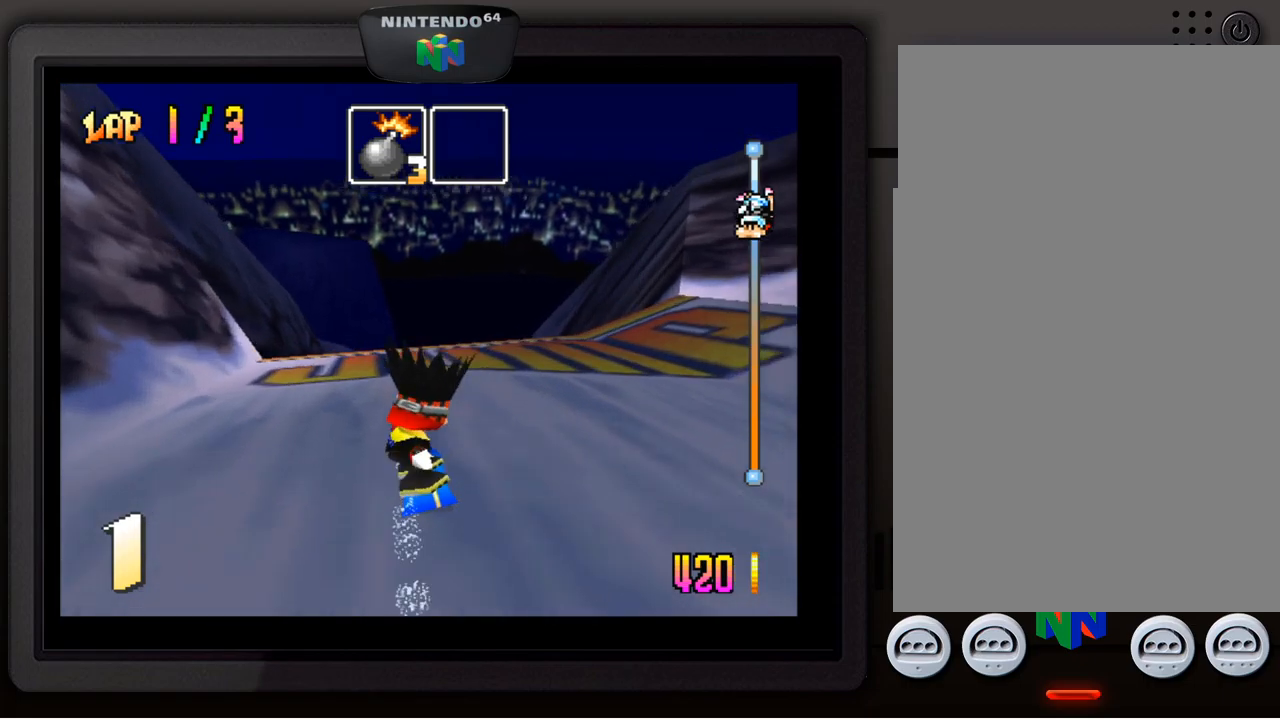
{"buttons": [], "left_stick": "up-left", "events": [[233, "A", "down"], [417, "left_stick", "up-left"], [433, "A", "up"]]}
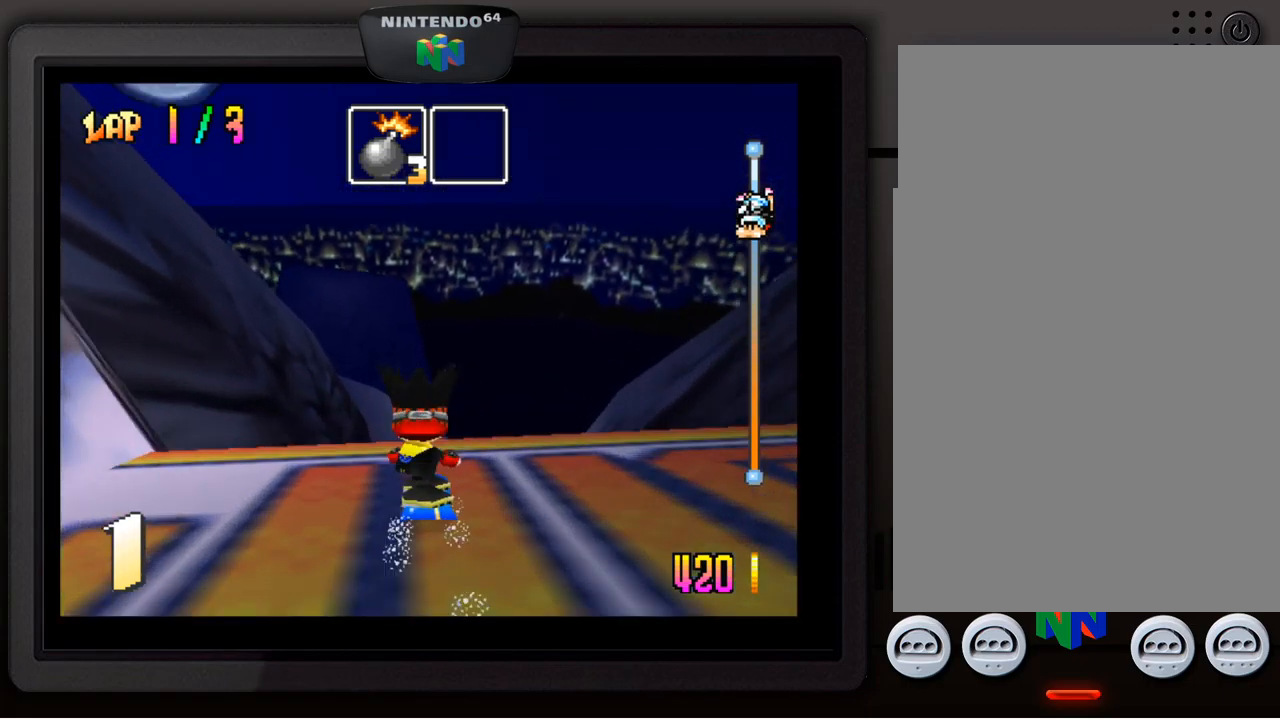
{"buttons": ["C_RIGHT"], "left_stick": "center", "events": [[450, "left_stick", "center"], [467, "C_RIGHT", "down"]]}
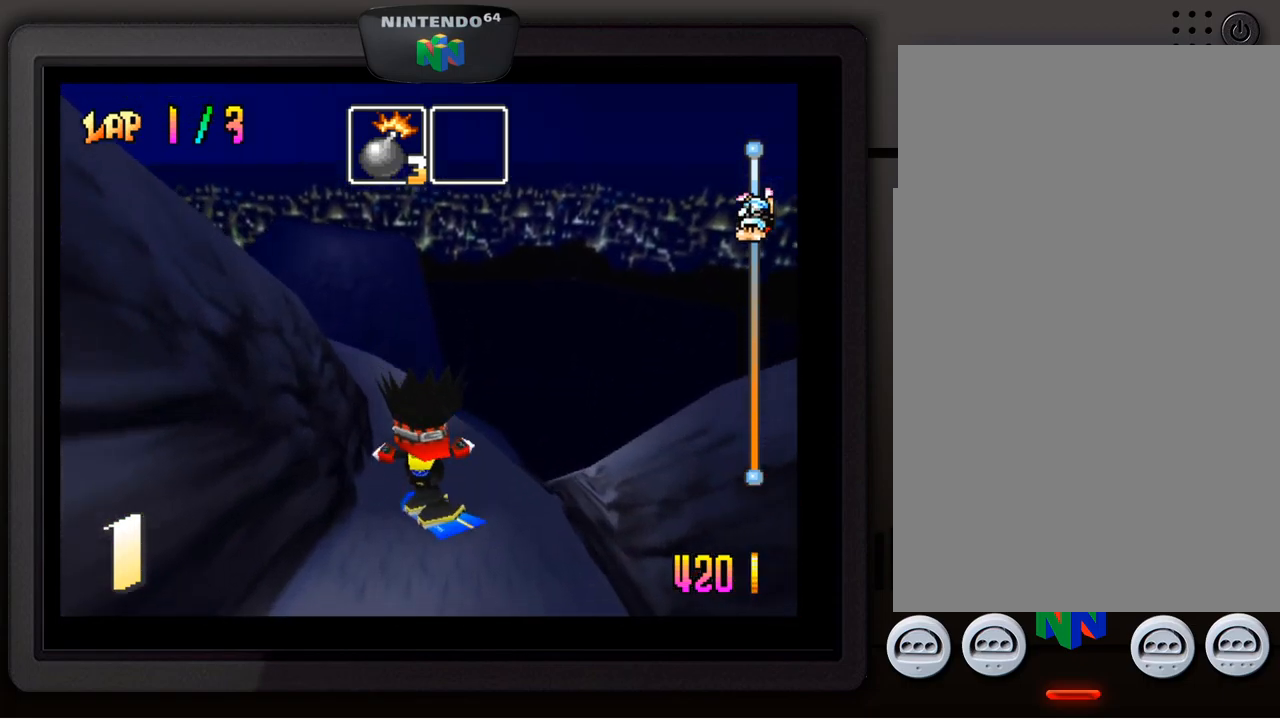
{"buttons": [], "left_stick": "right", "events": [[317, "C_RIGHT", "up"], [450, "left_stick", "right"]]}
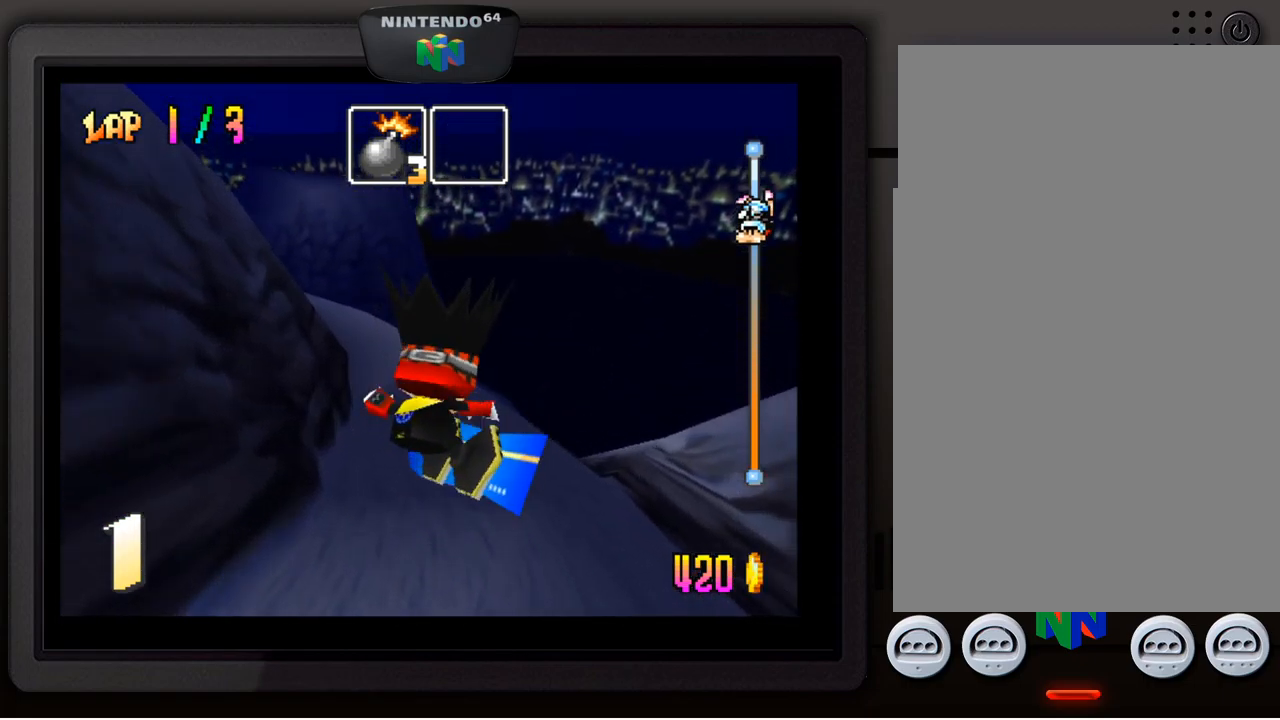
{"buttons": [], "left_stick": "down-right", "events": [[50, "left_stick", "down-right"]]}
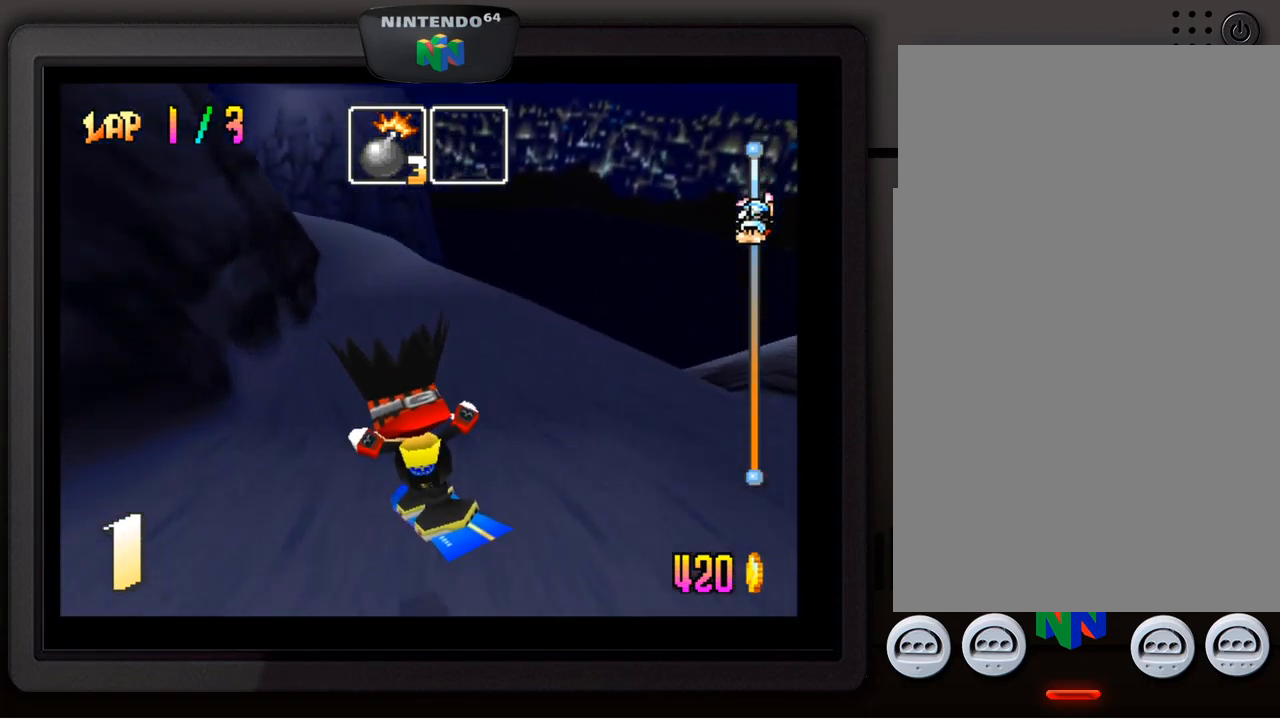
{"buttons": [], "left_stick": "down-right", "events": []}
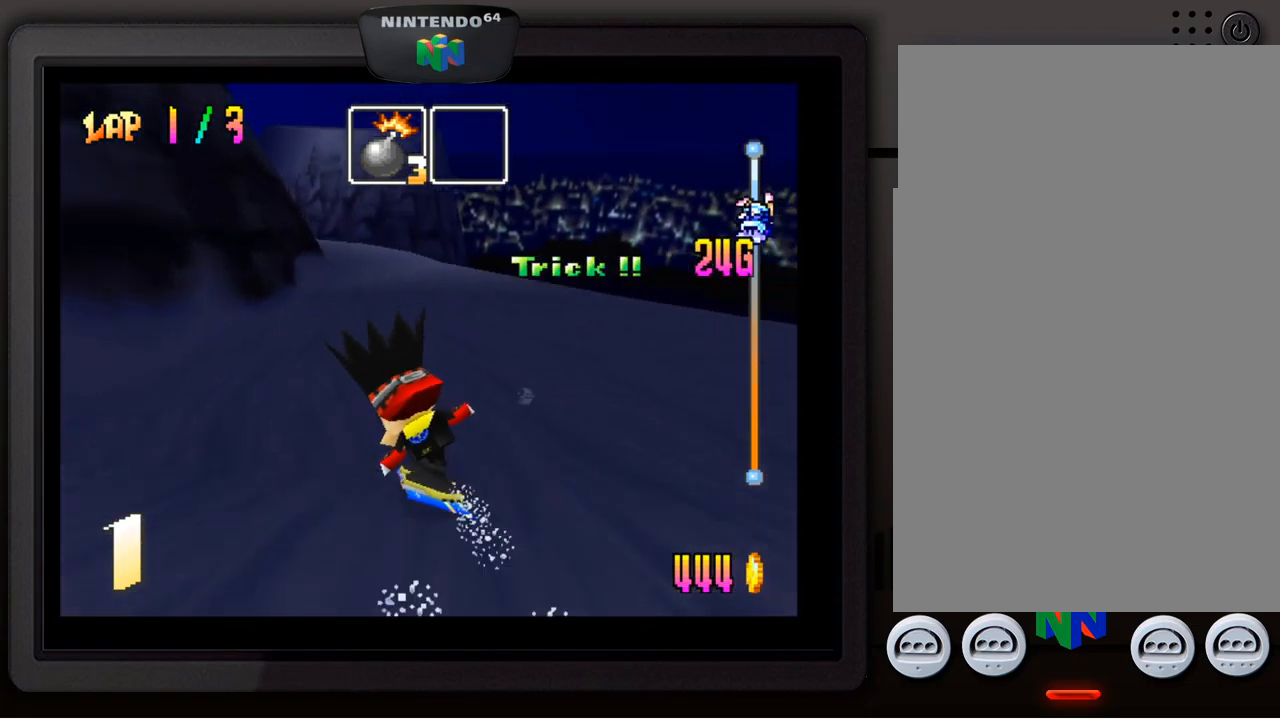
{"buttons": [], "left_stick": "down-left", "events": [[300, "left_stick", "center"], [467, "left_stick", "down-left"]]}
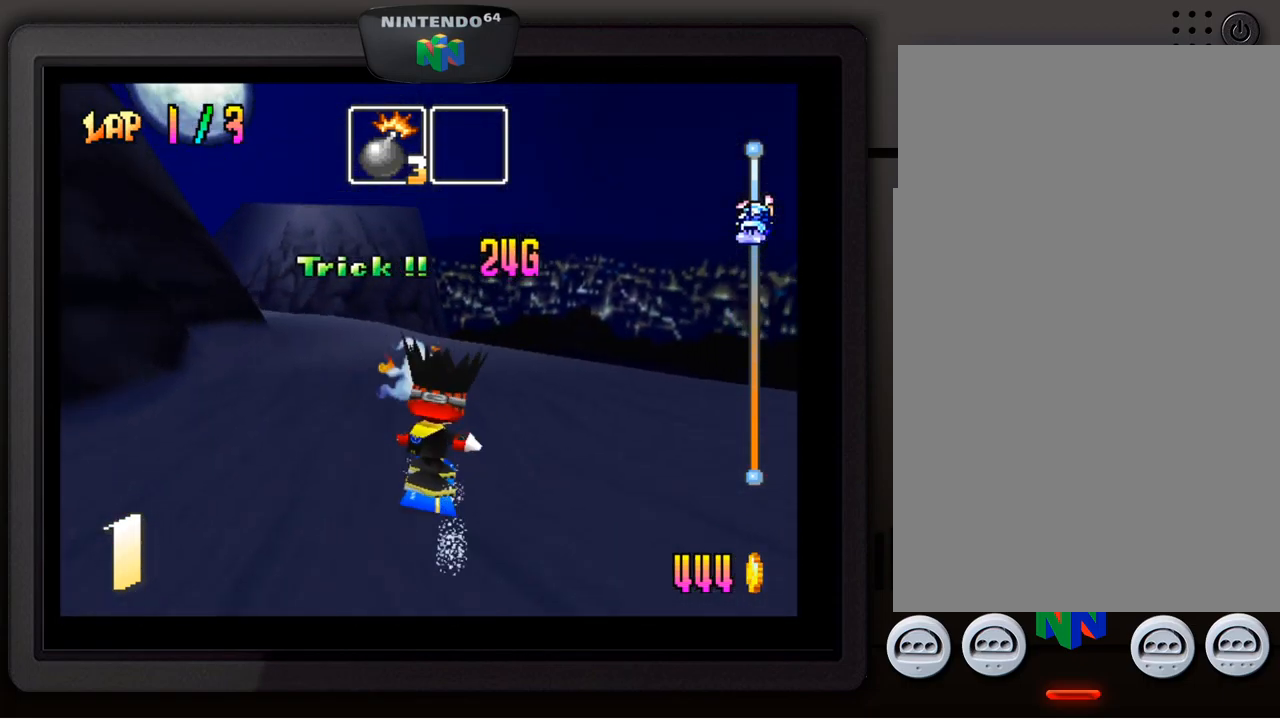
{"buttons": [], "left_stick": "center", "events": [[383, "left_stick", "center"]]}
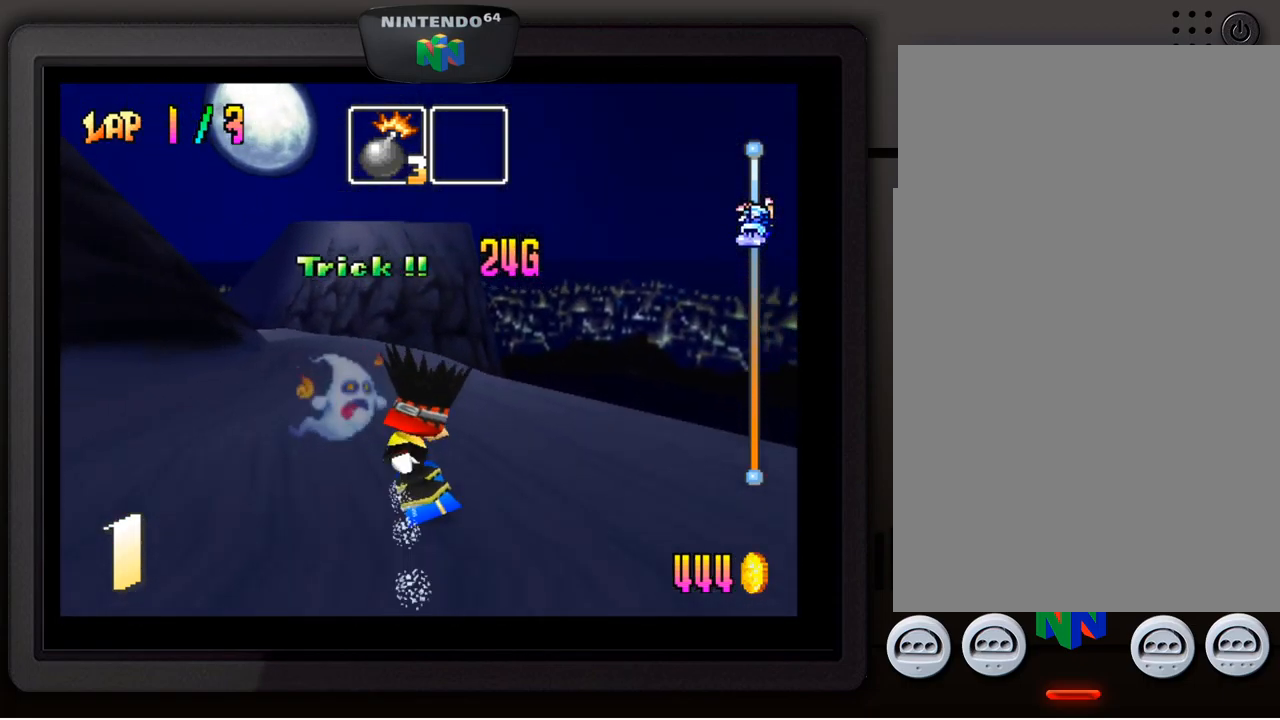
{"buttons": [], "left_stick": "center", "events": [[350, "left_stick", "down-left"], [467, "left_stick", "center"]]}
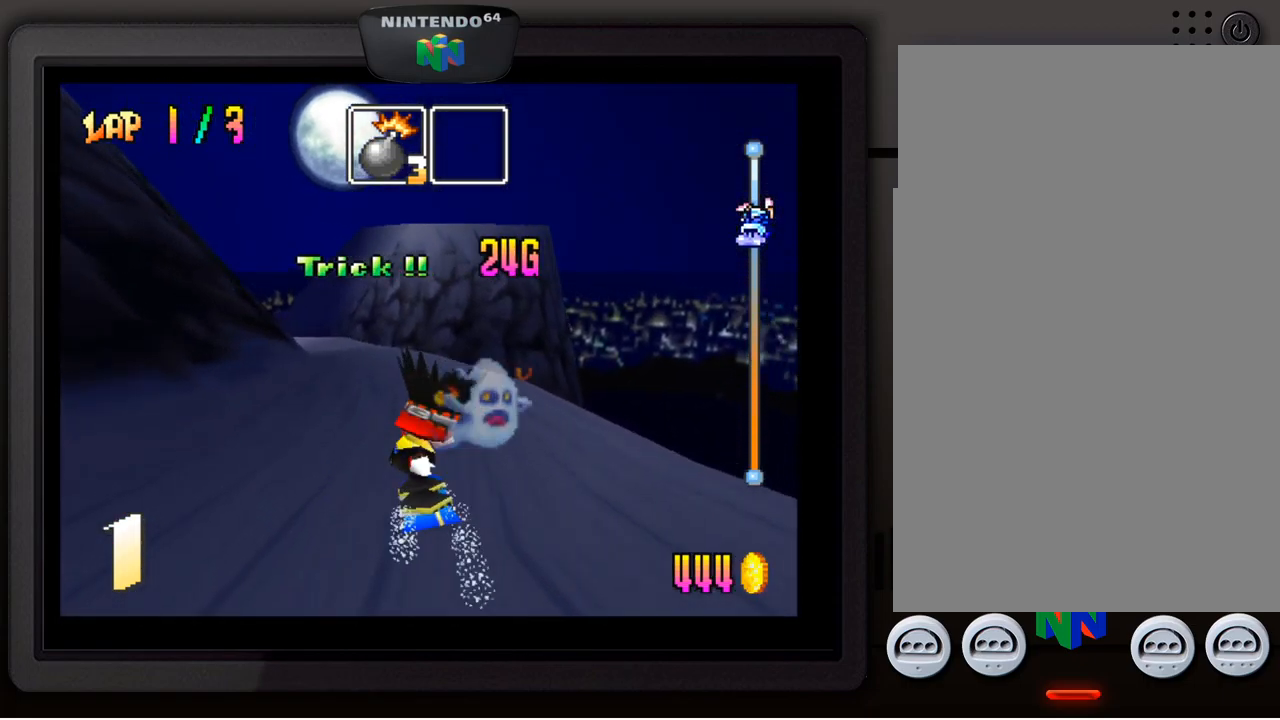
{"buttons": [], "left_stick": "center", "events": []}
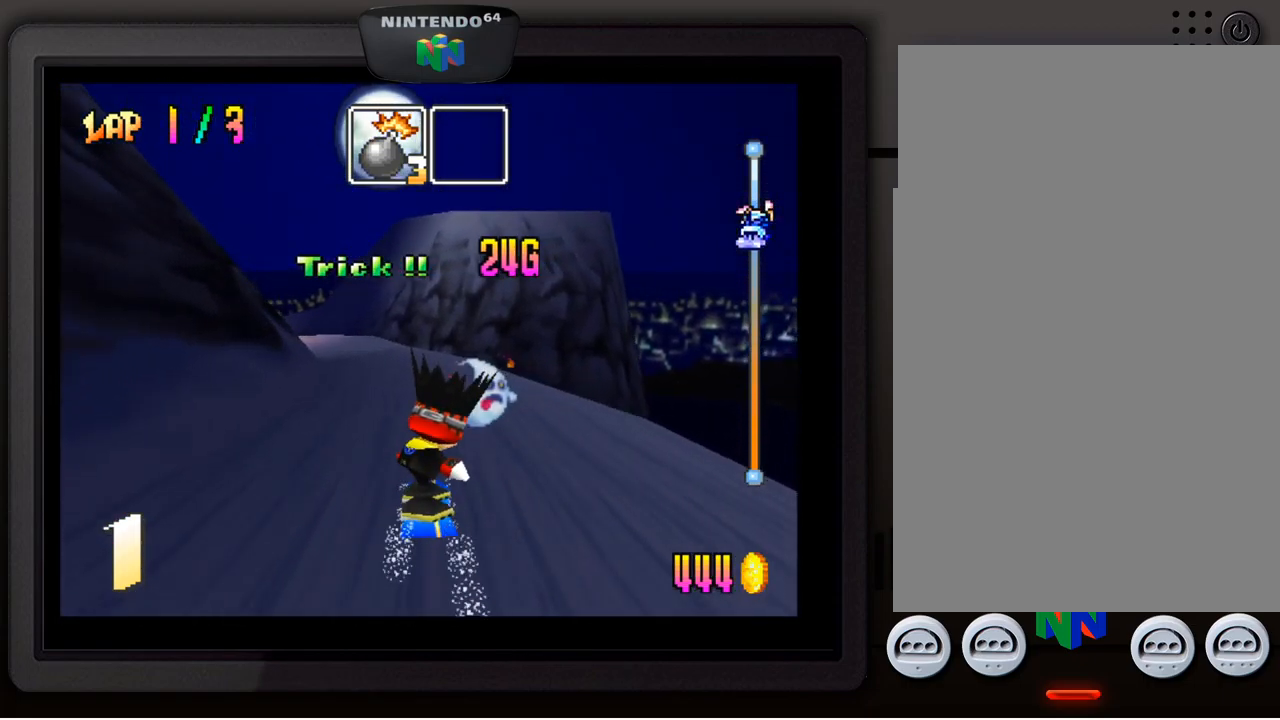
{"buttons": [], "left_stick": "center", "events": [[250, "left_stick", "down-left"], [400, "left_stick", "center"]]}
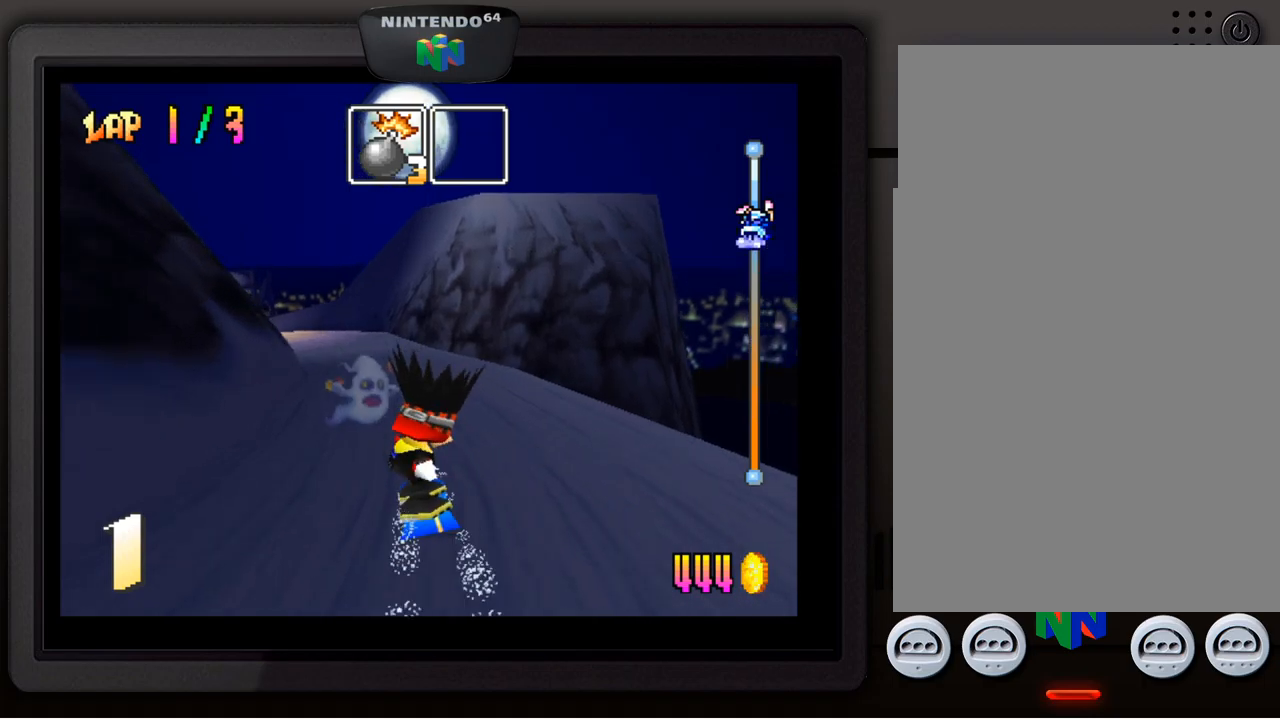
{"buttons": [], "left_stick": "center", "events": [[184, "left_stick", "down-left"], [350, "left_stick", "center"]]}
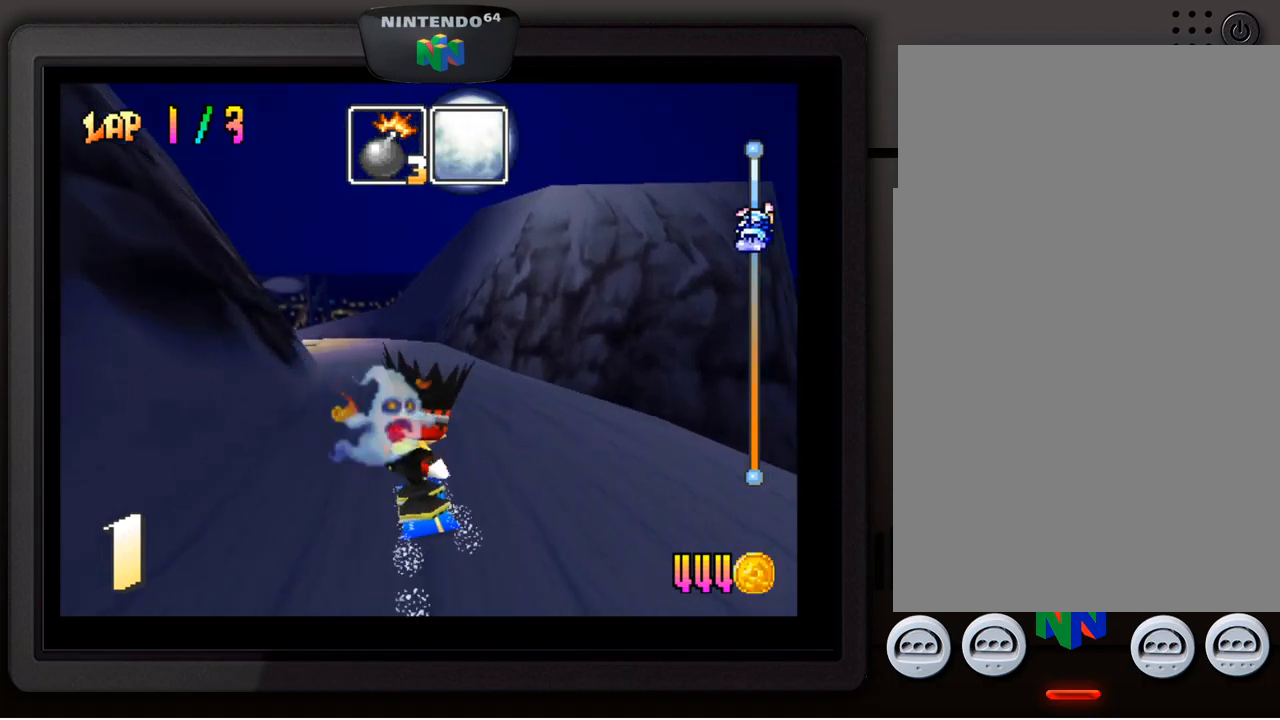
{"buttons": [], "left_stick": "center", "events": []}